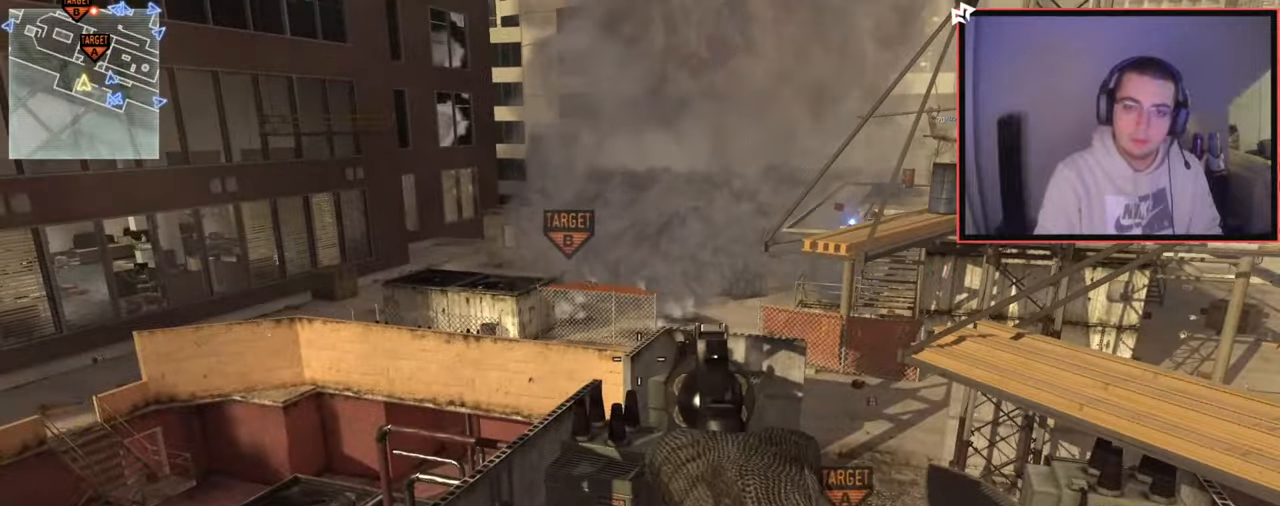
Gameplay with a controller (PlayStation layout); each line is a JSON object with the inputs held at the frame after it. "events" lists button and stick changes between this image and that frame as [ms after this image, input, new state], when the widget could be followed in between.
{"buttons": ["L2"], "left_stick": "center", "right_stick": "center", "events": [[251, "L2", "down"]]}
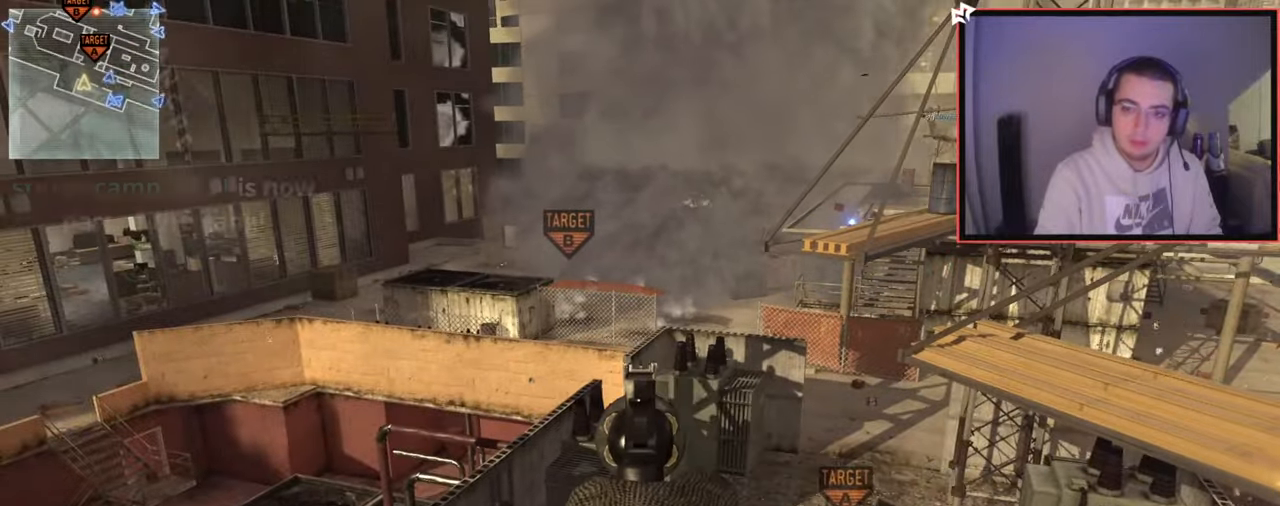
{"buttons": ["L2"], "left_stick": "center", "right_stick": "center", "events": [[150, "left_stick", "right"], [317, "right_stick", "up-right"], [384, "right_stick", "center"], [417, "left_stick", "center"]]}
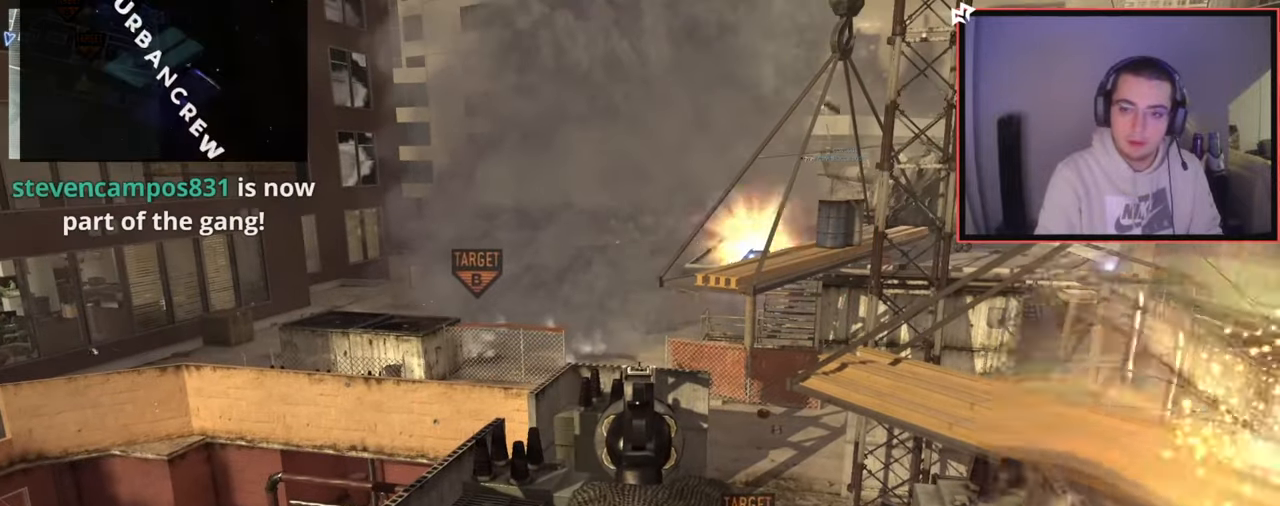
{"buttons": ["CIRCLE", "L2", "R2"], "left_stick": "center", "right_stick": "center", "events": [[167, "left_stick", "right"], [367, "left_stick", "center"], [417, "CIRCLE", "down"], [450, "R2", "down"]]}
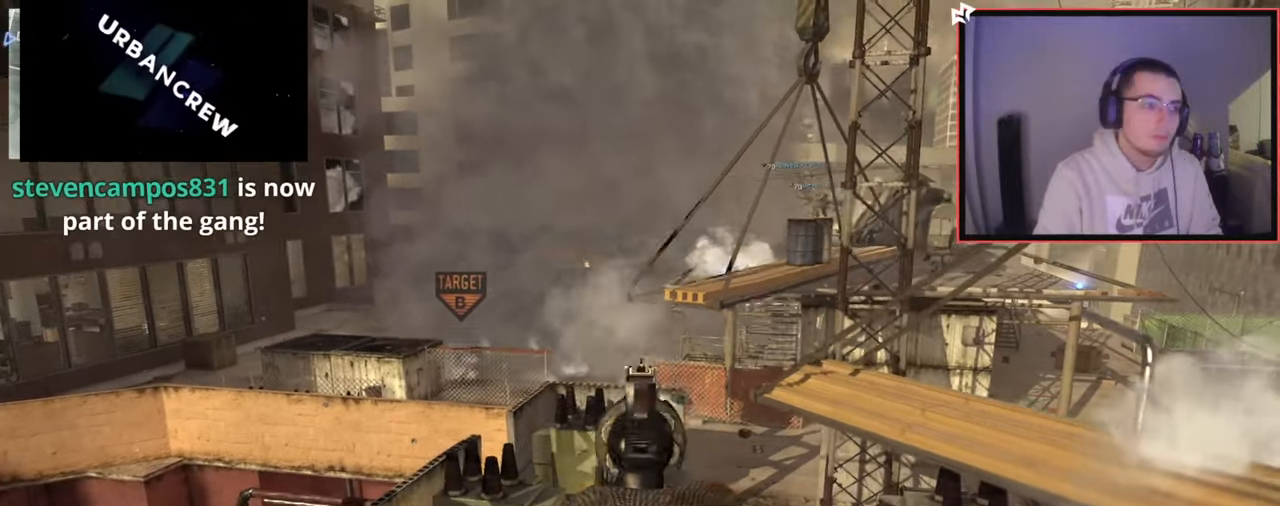
{"buttons": [], "left_stick": "center", "right_stick": "center", "events": [[100, "R2", "up"], [117, "CIRCLE", "up"], [117, "L2", "up"]]}
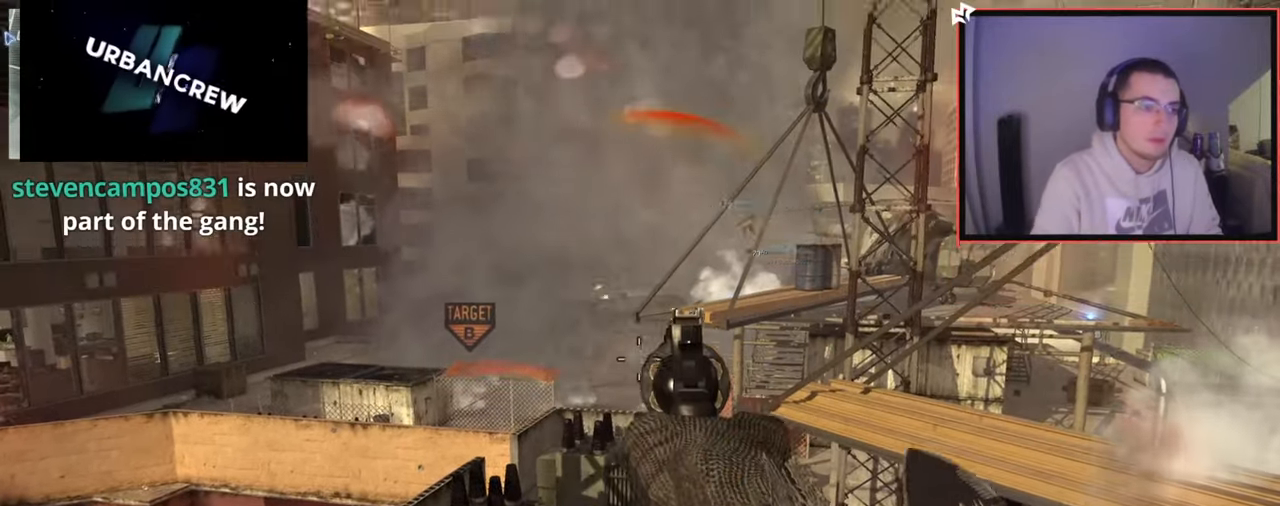
{"buttons": [], "left_stick": "center", "right_stick": "up", "events": [[100, "CROSS", "down"], [133, "L1", "down"], [217, "CROSS", "up"], [367, "left_stick", "left"], [417, "right_stick", "up"], [484, "L1", "up"], [500, "left_stick", "center"]]}
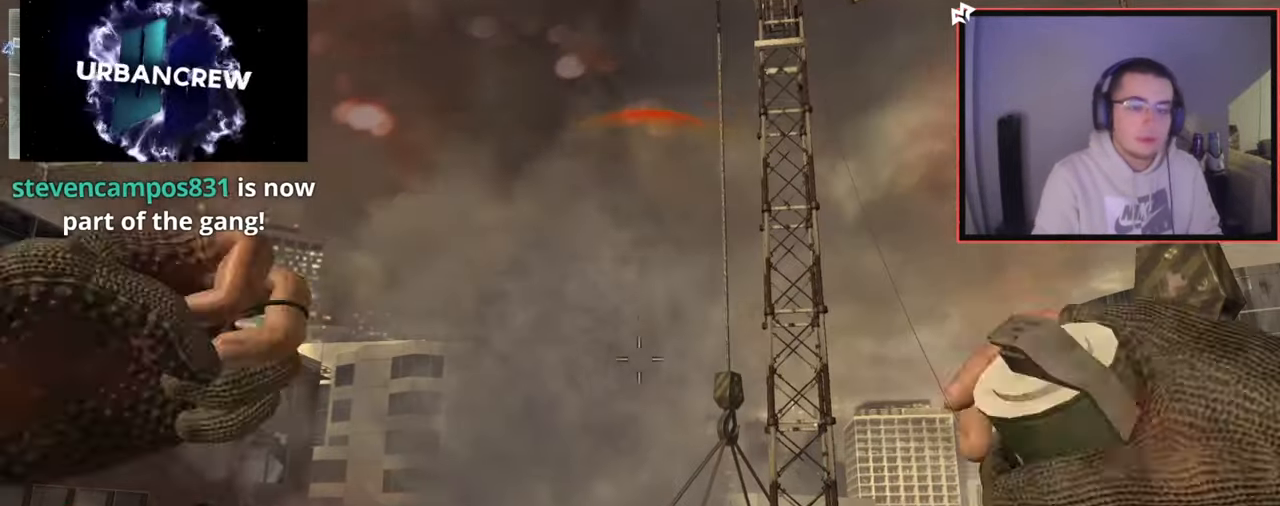
{"buttons": [], "left_stick": "up-right", "right_stick": "down-right", "events": [[50, "right_stick", "center"], [351, "right_stick", "down-right"], [484, "left_stick", "up-right"]]}
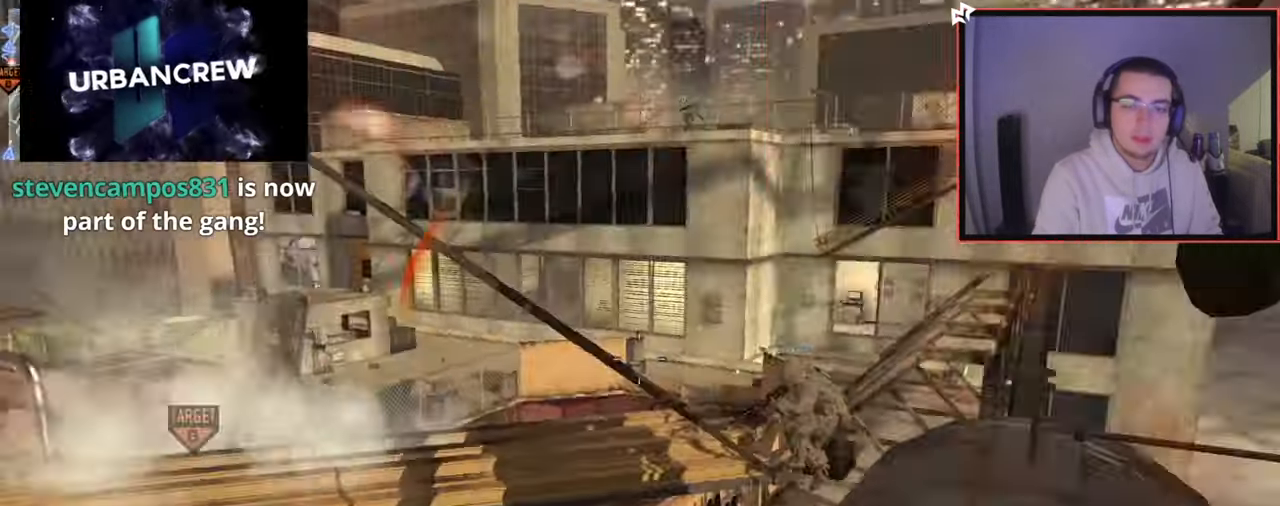
{"buttons": ["TRIANGLE", "R1"], "left_stick": "up-left", "right_stick": "center", "events": [[83, "right_stick", "center"], [183, "left_stick", "center"], [283, "right_stick", "up-right"], [333, "R1", "down"], [333, "left_stick", "up-left"], [383, "right_stick", "center"], [500, "TRIANGLE", "down"]]}
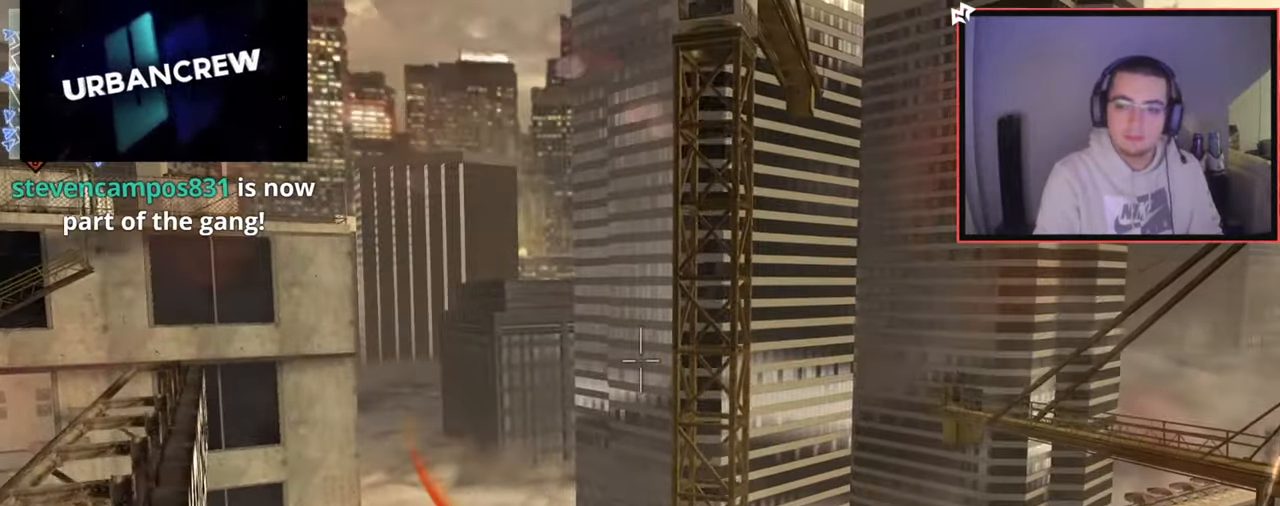
{"buttons": ["L2"], "left_stick": "up", "right_stick": "center", "events": [[67, "SQUARE", "down"], [100, "TRIANGLE", "up"], [217, "SQUARE", "up"], [234, "R1", "up"], [284, "L2", "down"], [301, "right_stick", "down-left"], [401, "left_stick", "up"], [417, "right_stick", "center"]]}
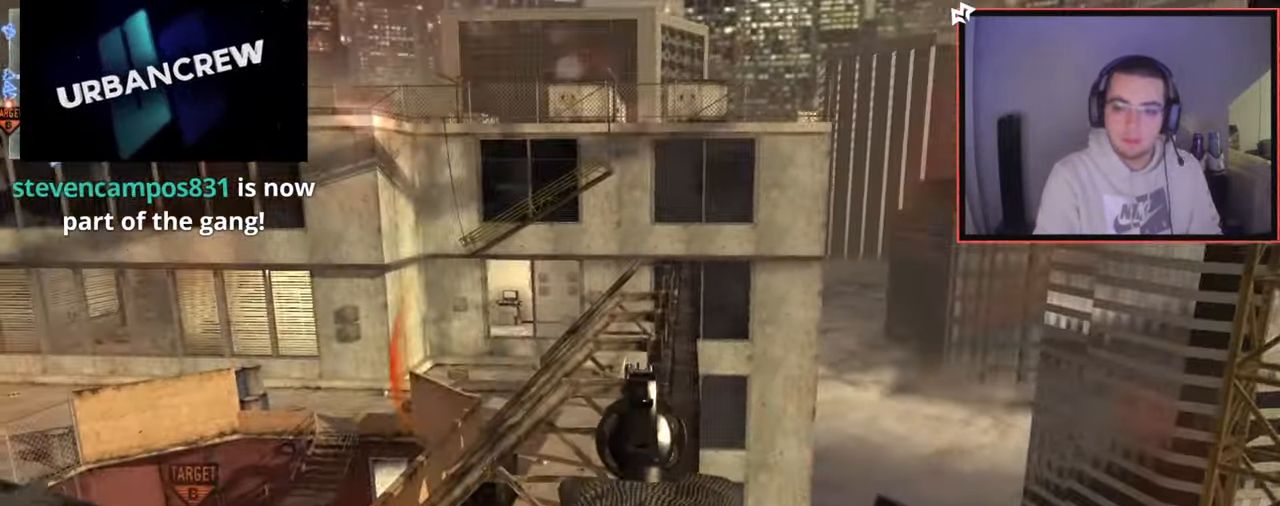
{"buttons": ["SQUARE", "TRIANGLE", "R1"], "left_stick": "center", "right_stick": "center"}
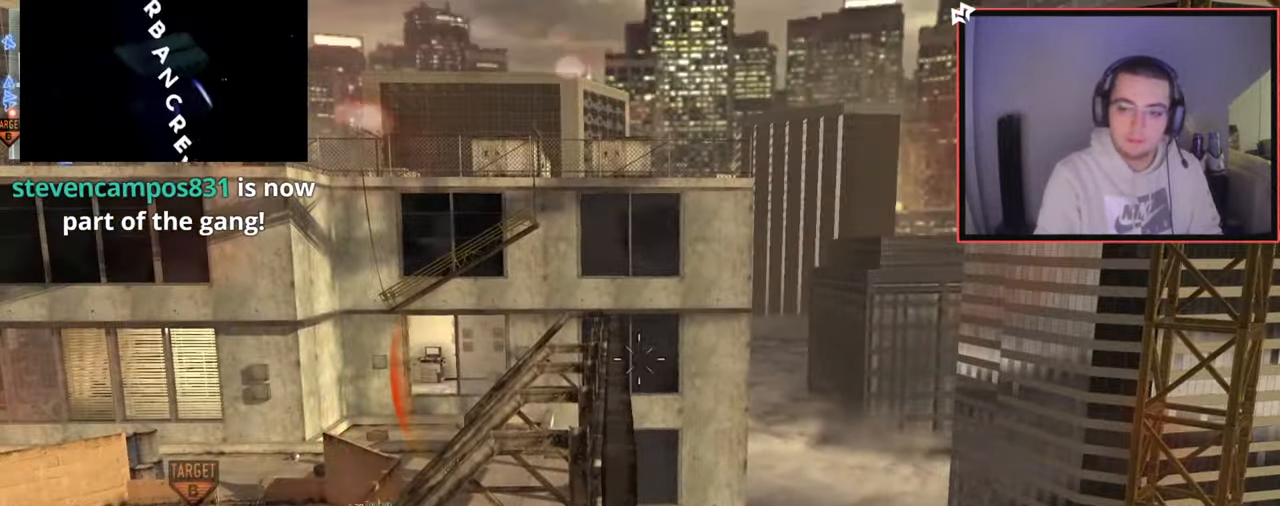
{"buttons": ["L2"], "left_stick": "center", "right_stick": "center", "events": [[50, "TRIANGLE", "up"], [150, "R1", "up"], [167, "SQUARE", "up"], [184, "L2", "down"], [217, "left_stick", "up"], [367, "right_stick", "right"], [417, "right_stick", "center"], [434, "left_stick", "center"]]}
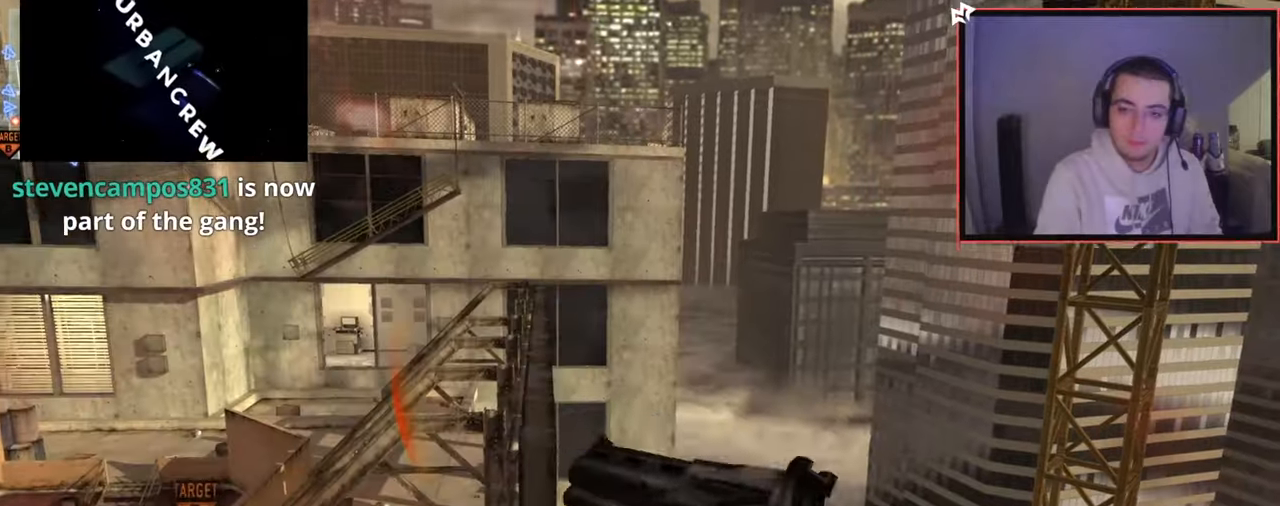
{"buttons": ["CROSS"], "left_stick": "center", "right_stick": "right", "events": [[66, "L2", "up"], [150, "left_stick", "up"], [300, "right_stick", "right"], [383, "CROSS", "down"], [450, "left_stick", "center"]]}
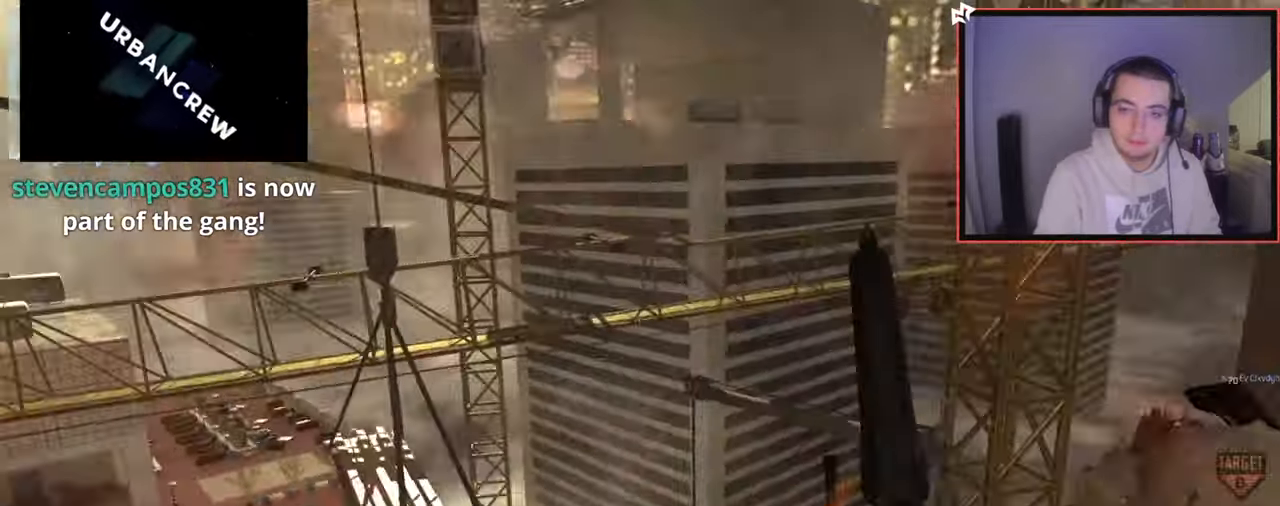
{"buttons": ["L3"], "left_stick": "up", "right_stick": "right", "events": [[17, "CROSS", "up"], [17, "L2", "down"], [100, "left_stick", "up-right"], [184, "TRIANGLE", "down"], [184, "right_stick", "left"], [234, "right_stick", "center"], [267, "TRIANGLE", "up"], [317, "right_stick", "right"], [367, "L2", "up"], [367, "left_stick", "up"], [417, "L3", "down"]]}
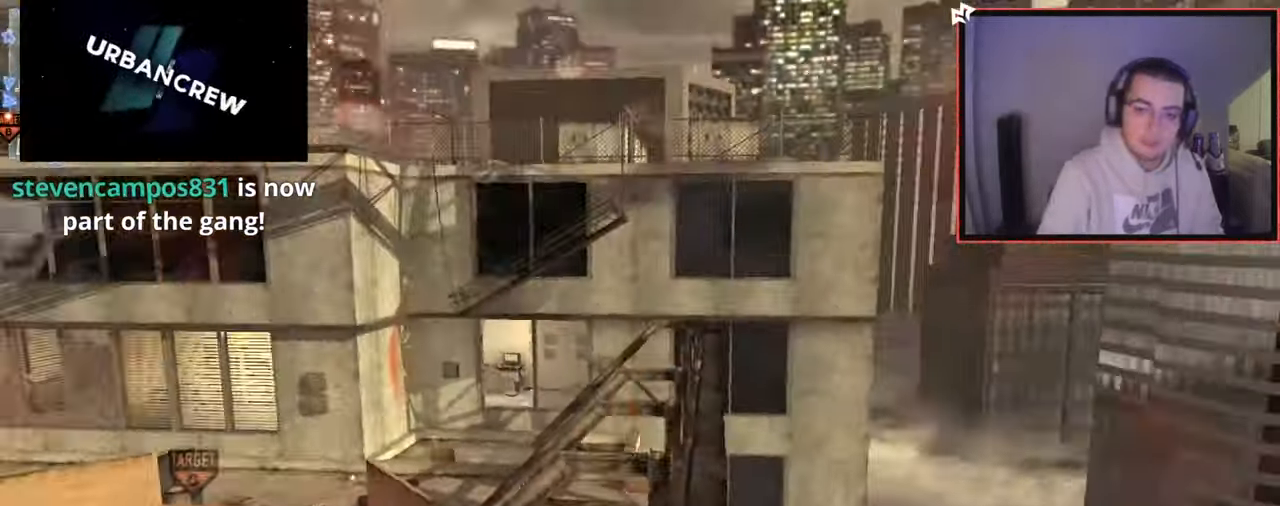
{"buttons": ["CIRCLE", "SQUARE", "R2"], "left_stick": "center", "right_stick": "center", "events": [[250, "TRIANGLE", "down"], [267, "L3", "up"], [267, "right_stick", "center"], [300, "TRIANGLE", "up"], [317, "left_stick", "center"], [367, "R2", "down"], [367, "TRIANGLE", "down"], [383, "CIRCLE", "down"], [417, "SQUARE", "down"], [417, "TRIANGLE", "up"]]}
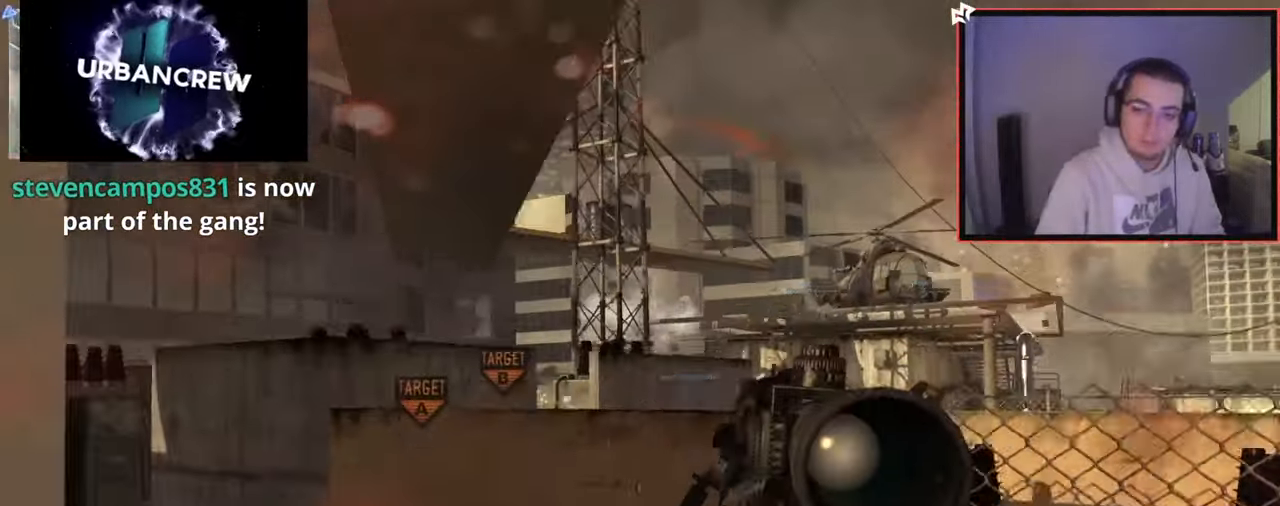
{"buttons": ["CIRCLE"], "left_stick": "center", "right_stick": "center", "events": [[117, "SQUARE", "up"], [217, "left_stick", "down-left"], [401, "R2", "up"], [401, "left_stick", "center"]]}
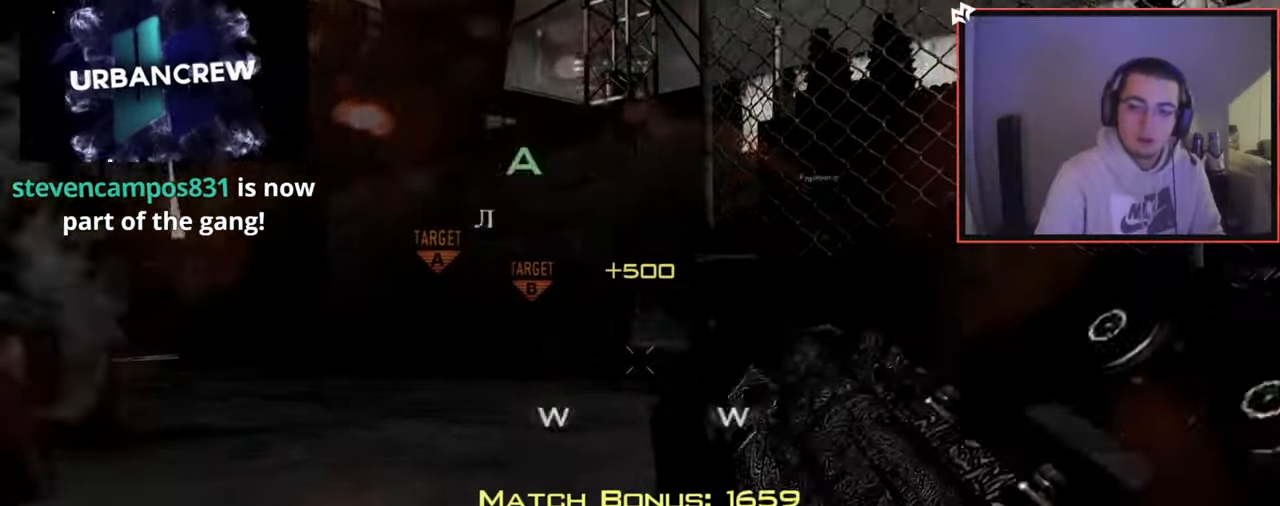
{"buttons": [], "left_stick": "center", "right_stick": "center", "events": [[33, "CIRCLE", "up"]]}
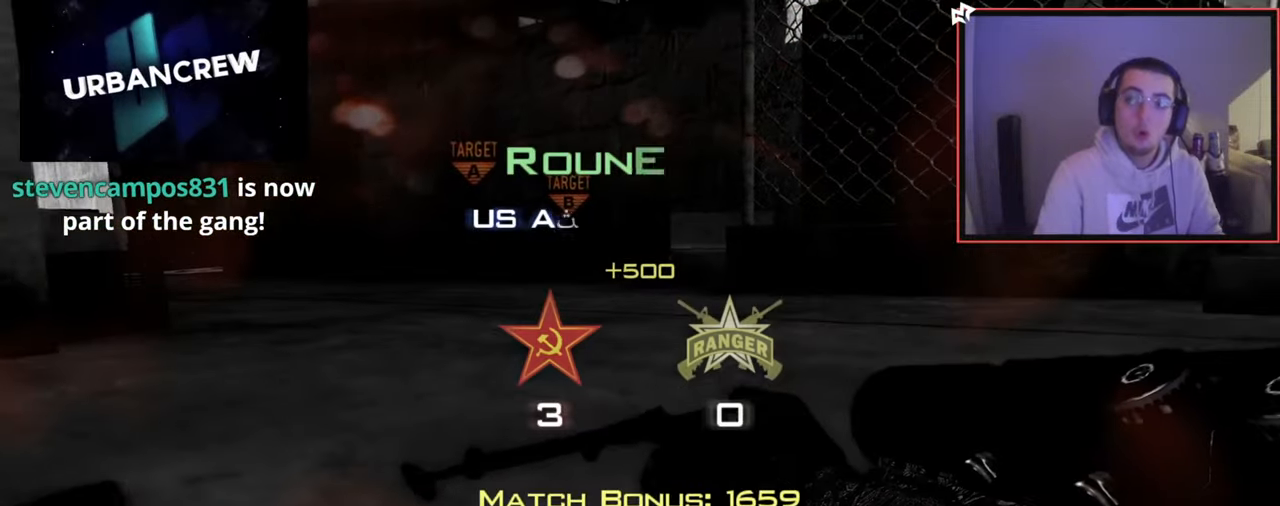
{"buttons": [], "left_stick": "center", "right_stick": "center", "events": []}
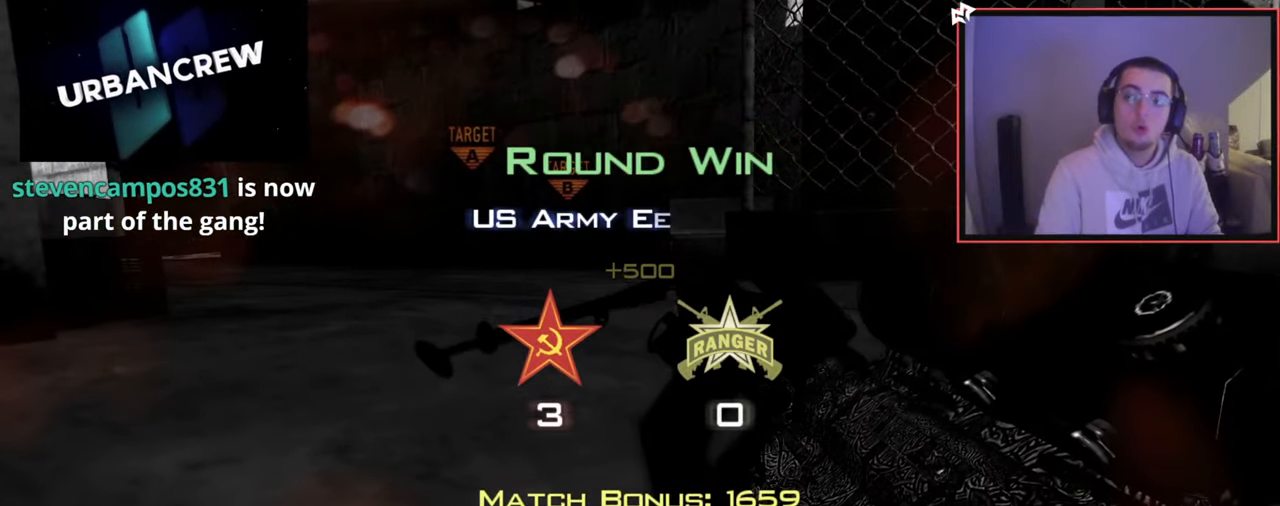
{"buttons": [], "left_stick": "center", "right_stick": "center", "events": [[400, "TRIANGLE", "down"], [484, "TRIANGLE", "up"]]}